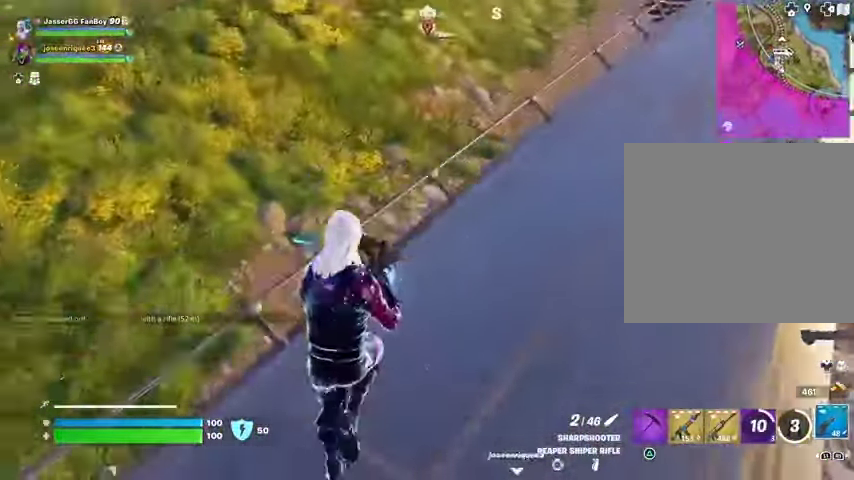
Gameplay with a controller (PlayStation layout); each line is a JSON object with the inputs held at the frame after it. "events" lists button and stick changes between this image and that frame as [ms after this image, input, new state], when the widget could be followed in between.
{"buttons": [], "left_stick": "up-left", "right_stick": "center", "events": [[67, "left_stick", "up-left"], [100, "L3", "down"], [100, "right_stick", "left"], [200, "right_stick", "right"], [233, "L3", "up"], [300, "CROSS", "down"], [333, "right_stick", "center"], [400, "CROSS", "up"]]}
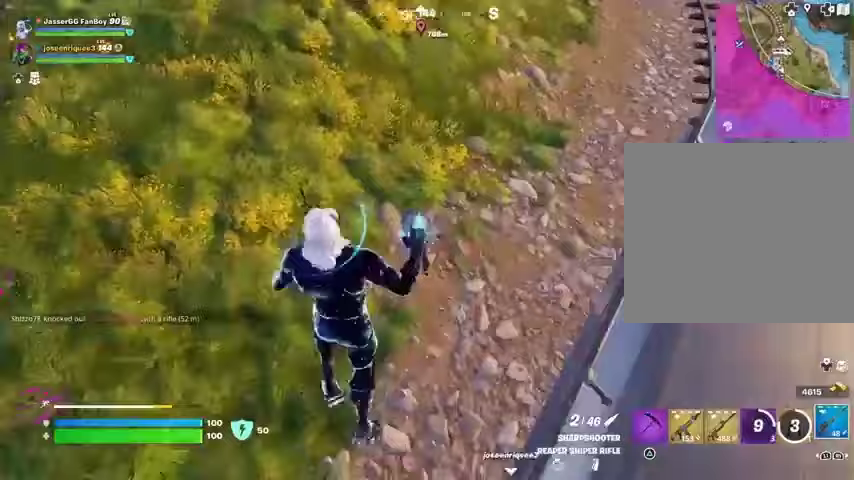
{"buttons": [], "left_stick": "down-left", "right_stick": "center", "events": [[100, "right_stick", "right"], [233, "right_stick", "center"], [300, "left_stick", "down-left"]]}
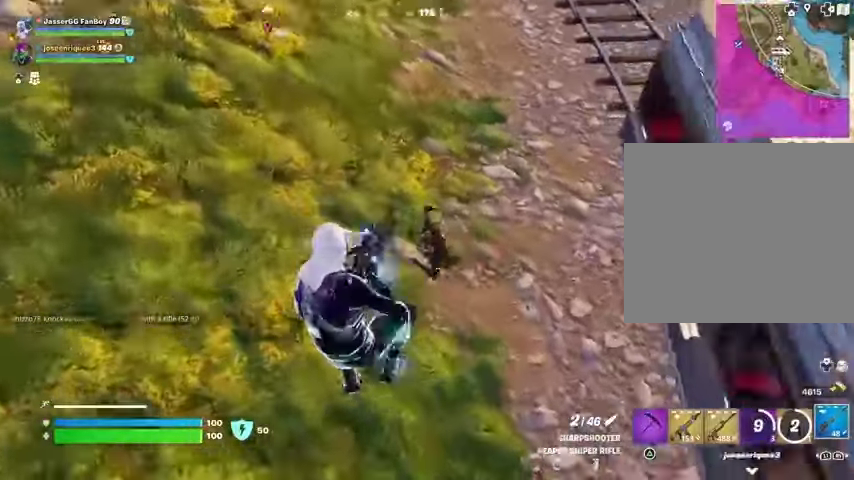
{"buttons": [], "left_stick": "down-left", "right_stick": "center", "events": [[100, "right_stick", "up-right"], [133, "R2", "down"], [200, "R2", "up"], [200, "right_stick", "right"], [267, "R1", "down"], [300, "right_stick", "up-right"], [367, "R1", "up"], [500, "right_stick", "center"]]}
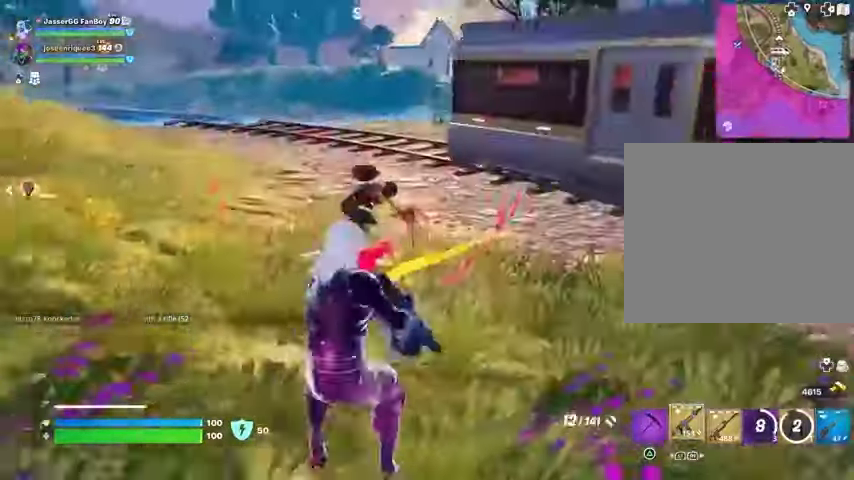
{"buttons": [], "left_stick": "down-right", "right_stick": "center", "events": [[200, "right_stick", "up"], [267, "L2", "down"], [267, "right_stick", "left"], [300, "R2", "down"], [367, "L2", "up"], [367, "R2", "up"], [367, "right_stick", "down-right"], [433, "right_stick", "center"], [467, "left_stick", "down-right"]]}
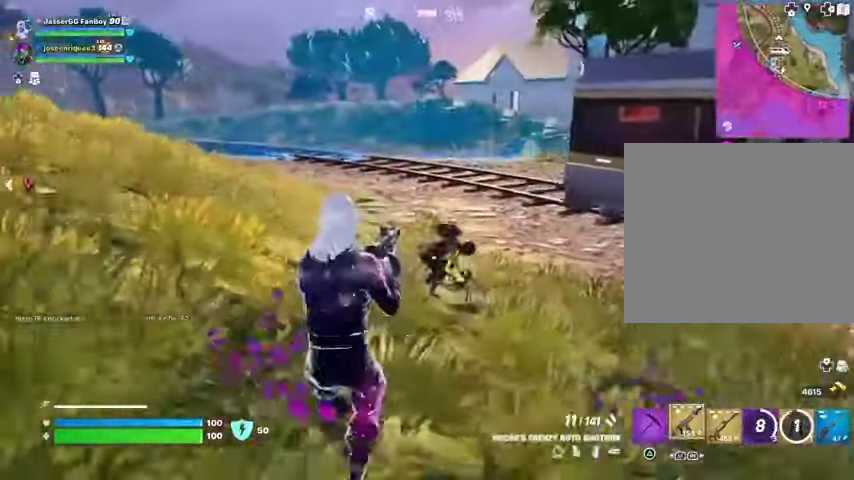
{"buttons": ["L2"], "left_stick": "down", "right_stick": "up", "events": [[100, "L2", "down"], [100, "right_stick", "right"], [133, "L1", "down"], [167, "R2", "down"], [167, "right_stick", "left"], [233, "R2", "up"], [233, "left_stick", "down-left"], [233, "right_stick", "center"], [267, "L1", "up"], [267, "L2", "up"], [400, "left_stick", "down"], [467, "right_stick", "up"], [500, "L2", "down"]]}
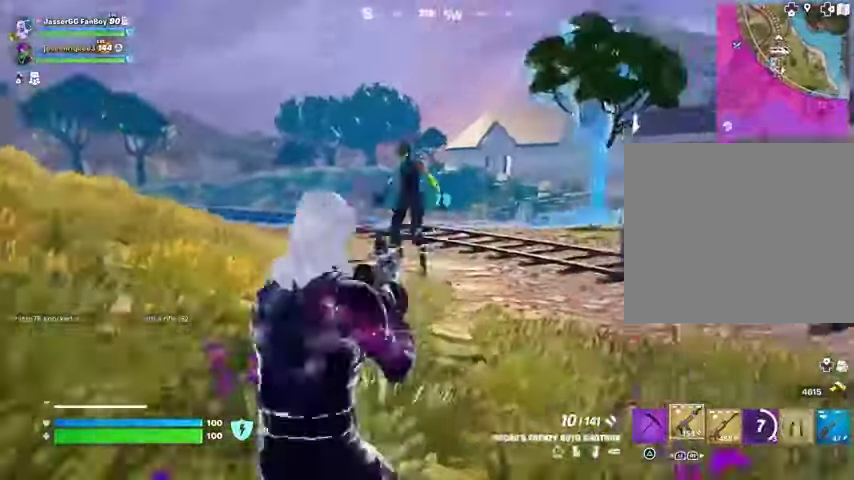
{"buttons": [], "left_stick": "left", "right_stick": "down-left", "events": [[33, "left_stick", "down-left"], [33, "right_stick", "up-left"], [100, "L2", "up"], [100, "R2", "down"], [133, "left_stick", "left"], [167, "right_stick", "center"], [200, "R2", "up"], [400, "right_stick", "up"], [500, "right_stick", "down-left"]]}
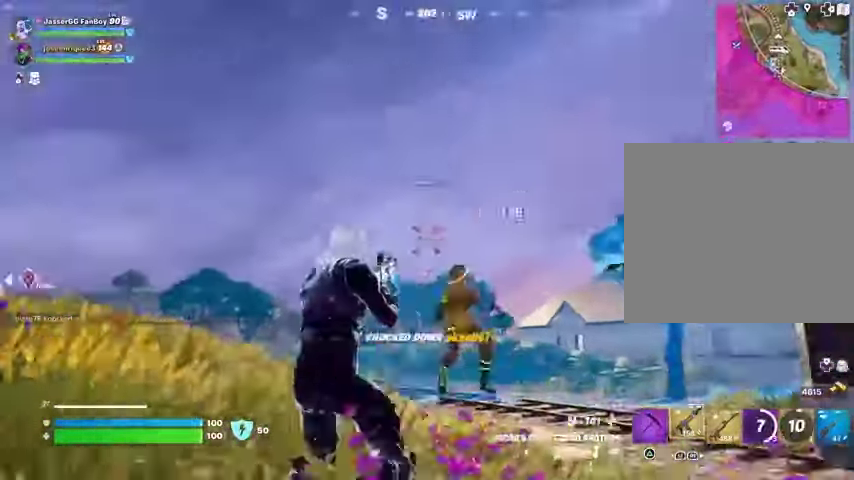
{"buttons": [], "left_stick": "up-right", "right_stick": "left", "events": [[33, "left_stick", "up-left"], [67, "L3", "down"], [167, "L3", "up"], [167, "right_stick", "left"], [233, "left_stick", "up-right"], [267, "L1", "down"], [367, "L1", "up"]]}
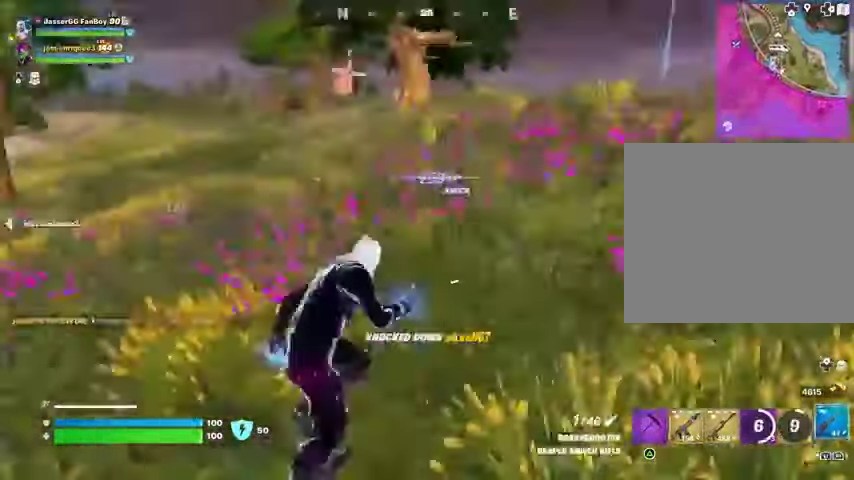
{"buttons": [], "left_stick": "right", "right_stick": "center", "events": [[167, "right_stick", "center"], [467, "left_stick", "right"]]}
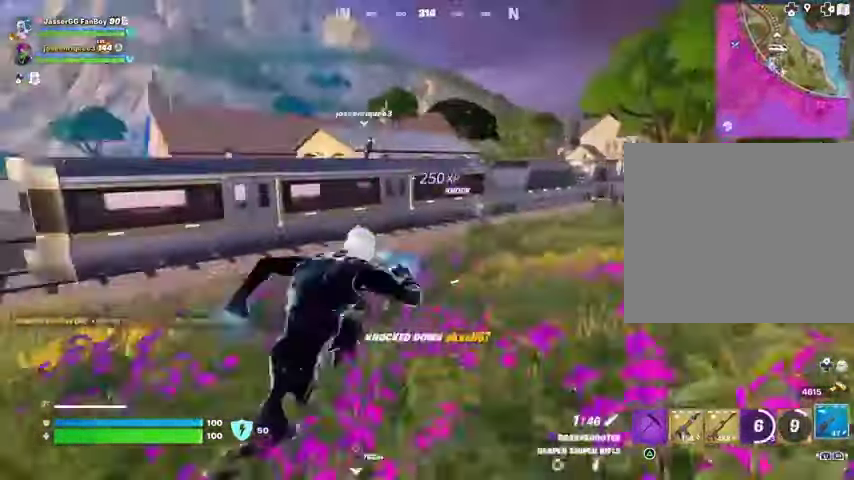
{"buttons": [], "left_stick": "up-right", "right_stick": "center", "events": [[333, "left_stick", "up-right"]]}
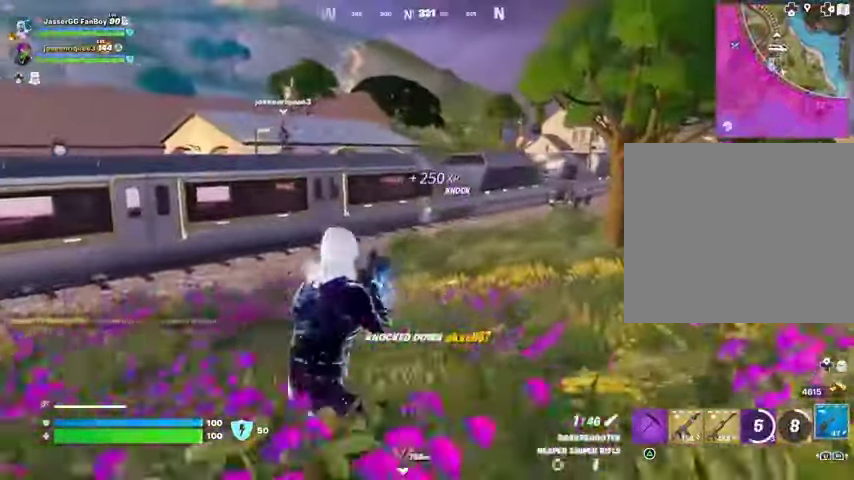
{"buttons": [], "left_stick": "up-left", "right_stick": "left", "events": [[33, "left_stick", "up"], [300, "right_stick", "left"], [367, "left_stick", "up-left"], [400, "R1", "down"], [467, "R1", "up"]]}
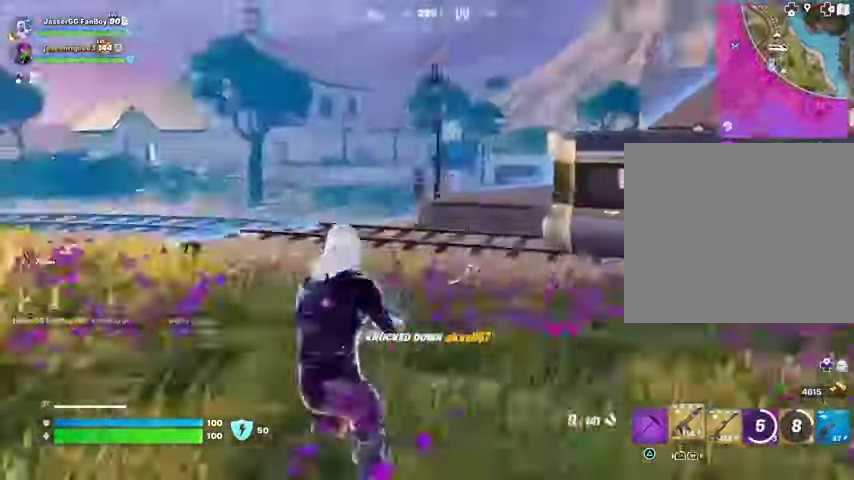
{"buttons": [], "left_stick": "up-left", "right_stick": "center", "events": [[33, "R1", "down"], [100, "right_stick", "center"], [133, "R1", "up"]]}
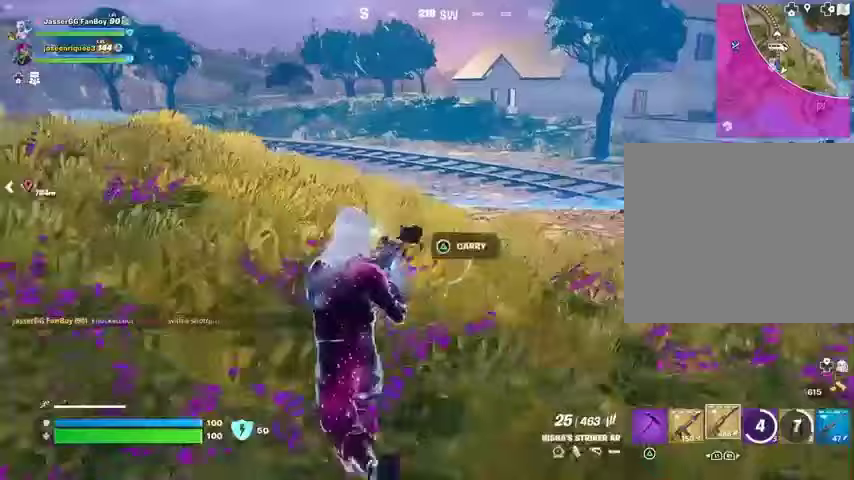
{"buttons": ["R2"], "left_stick": "down", "right_stick": "down-right", "events": [[200, "R2", "down"], [333, "left_stick", "left"], [433, "right_stick", "down-right"], [500, "left_stick", "down"]]}
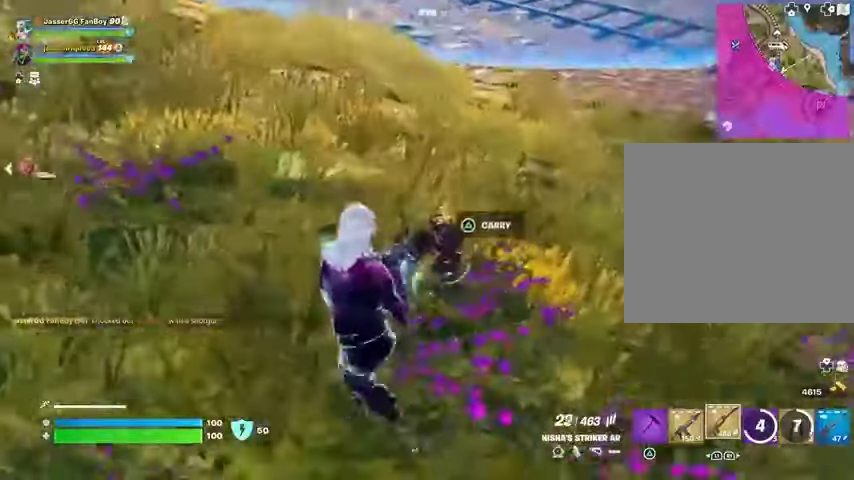
{"buttons": ["R2"], "left_stick": "left", "right_stick": "center", "events": [[167, "right_stick", "center"], [267, "left_stick", "down-left"], [433, "left_stick", "left"]]}
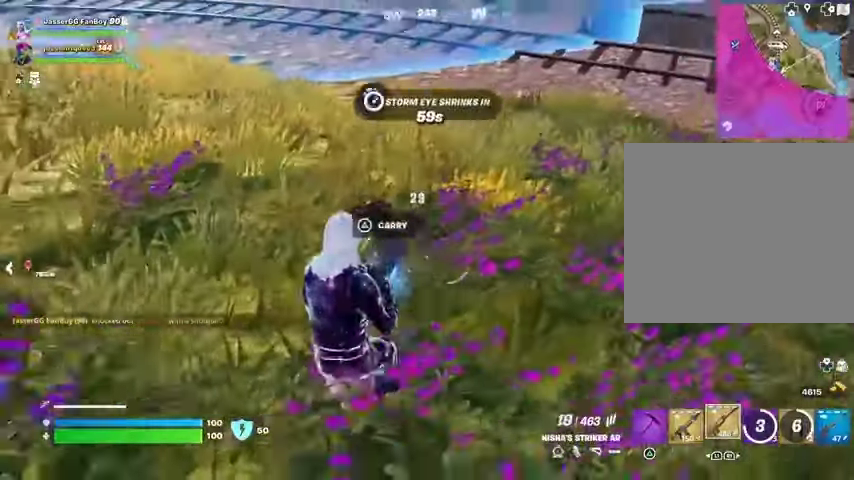
{"buttons": ["R2"], "left_stick": "left", "right_stick": "right", "events": [[100, "R1", "down"], [167, "R1", "up"], [400, "right_stick", "right"]]}
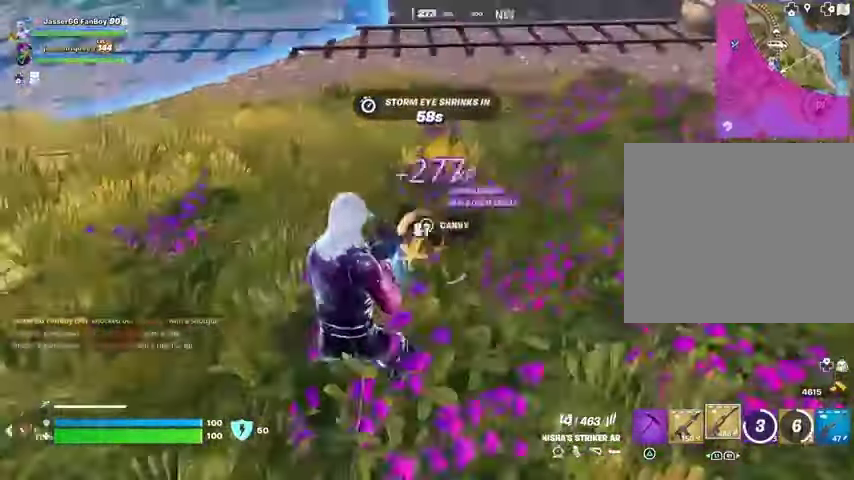
{"buttons": ["L3"], "left_stick": "up-left", "right_stick": "right", "events": [[100, "L1", "down"], [167, "R2", "up"], [200, "L1", "up"], [400, "left_stick", "up-left"], [467, "L3", "down"]]}
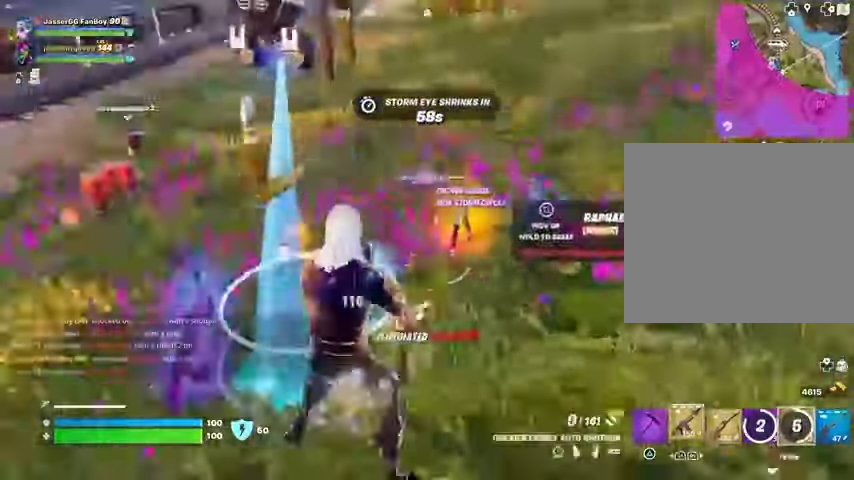
{"buttons": [], "left_stick": "up-right", "right_stick": "right", "events": [[67, "L3", "up"], [200, "left_stick", "up"], [367, "left_stick", "up-right"]]}
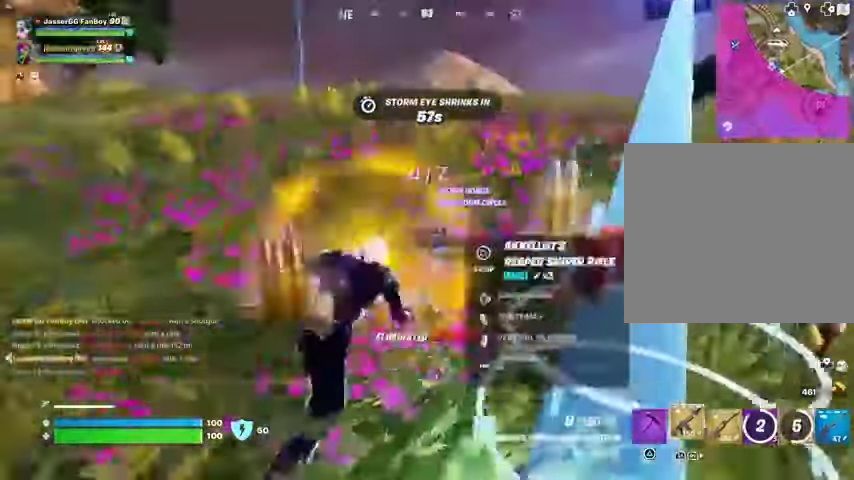
{"buttons": [], "left_stick": "left", "right_stick": "center", "events": [[33, "right_stick", "left"], [167, "L1", "down"], [233, "L1", "up"], [233, "left_stick", "down-right"], [300, "L1", "down"], [300, "right_stick", "down-left"], [367, "left_stick", "down-left"], [400, "L1", "up"], [433, "left_stick", "left"], [433, "right_stick", "center"]]}
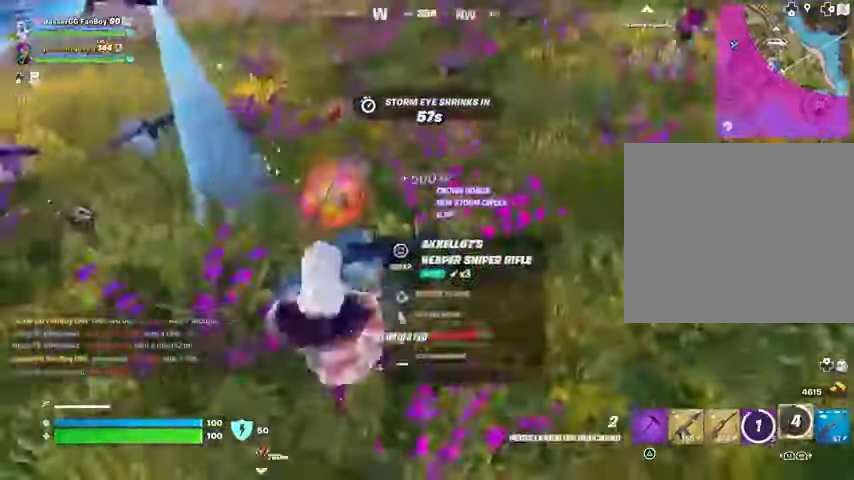
{"buttons": [], "left_stick": "left", "right_stick": "right", "events": [[67, "left_stick", "up-left"], [100, "SQUARE", "down"], [133, "SQUARE", "up"], [367, "right_stick", "right"], [467, "left_stick", "left"]]}
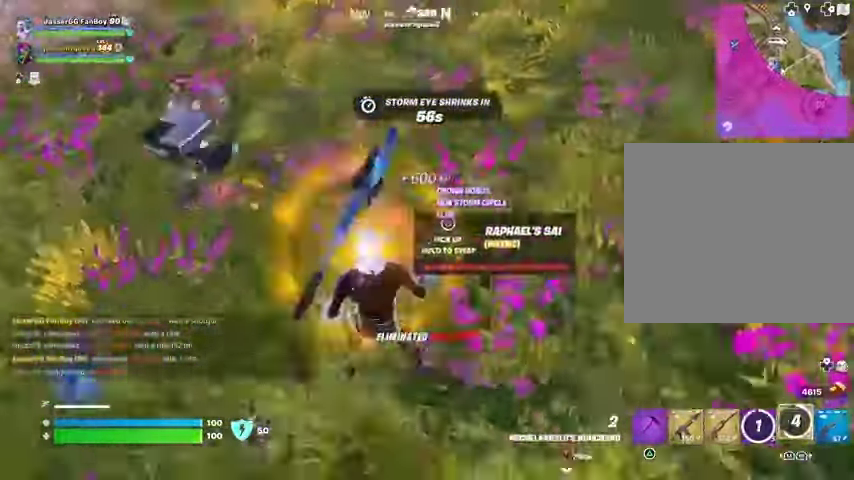
{"buttons": ["L3"], "left_stick": "up-left", "right_stick": "center", "events": [[33, "right_stick", "center"], [100, "SQUARE", "down"], [100, "left_stick", "down-left"], [167, "SQUARE", "up"], [233, "left_stick", "left"], [300, "right_stick", "up"], [400, "left_stick", "up-left"], [467, "L3", "down"], [467, "right_stick", "center"]]}
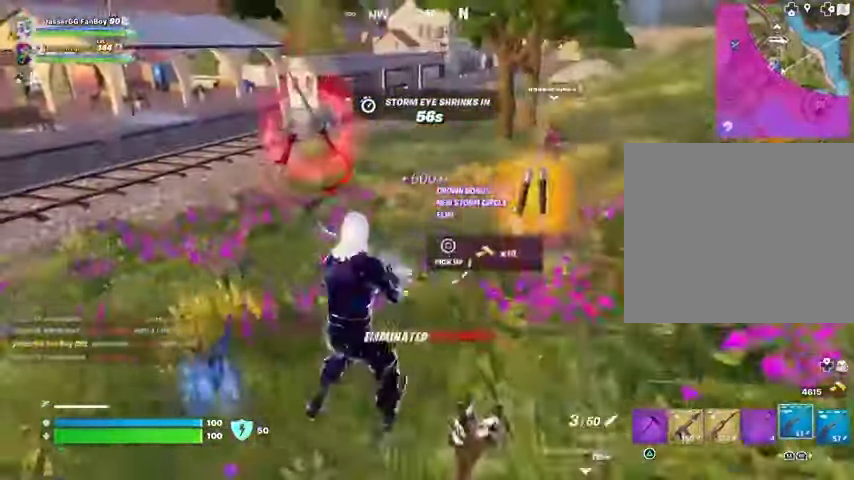
{"buttons": [], "left_stick": "up-right", "right_stick": "center", "events": [[33, "L3", "up"], [33, "left_stick", "up"], [233, "right_stick", "up"], [333, "right_stick", "center"], [433, "left_stick", "up-right"]]}
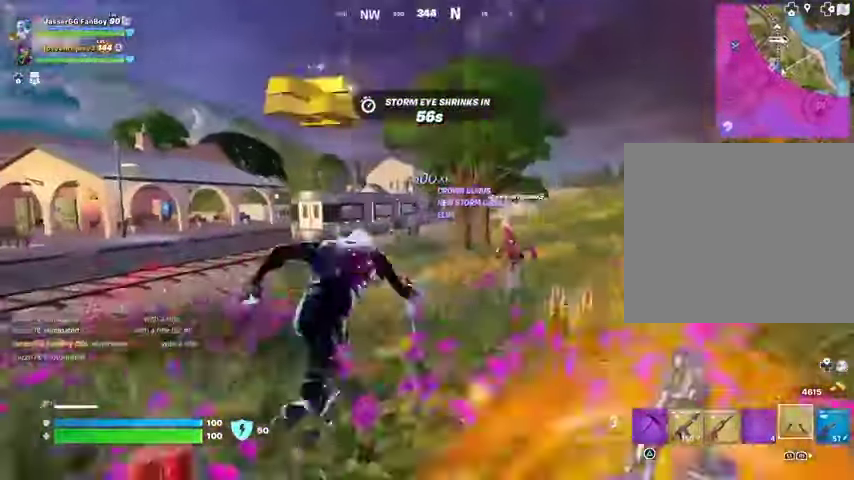
{"buttons": [], "left_stick": "up-left", "right_stick": "center", "events": [[100, "left_stick", "up-left"], [133, "CROSS", "down"], [233, "CROSS", "up"], [333, "CROSS", "down"], [433, "CROSS", "up"]]}
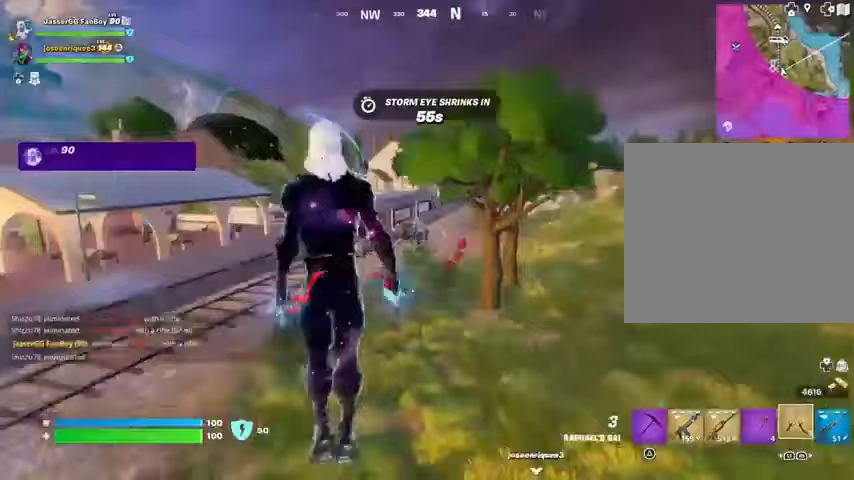
{"buttons": [], "left_stick": "up-left", "right_stick": "center", "events": []}
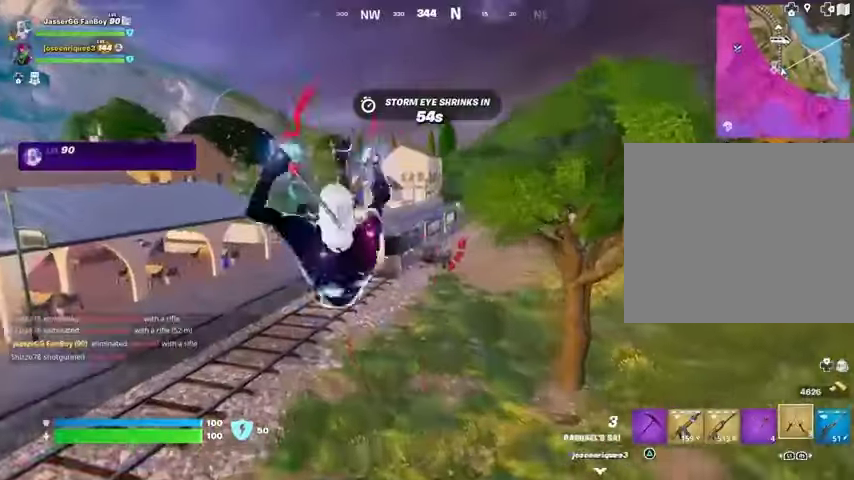
{"buttons": ["R3"], "left_stick": "up", "right_stick": "center", "events": [[267, "left_stick", "up"], [367, "R1", "down"], [467, "R1", "up"], [467, "R3", "down"]]}
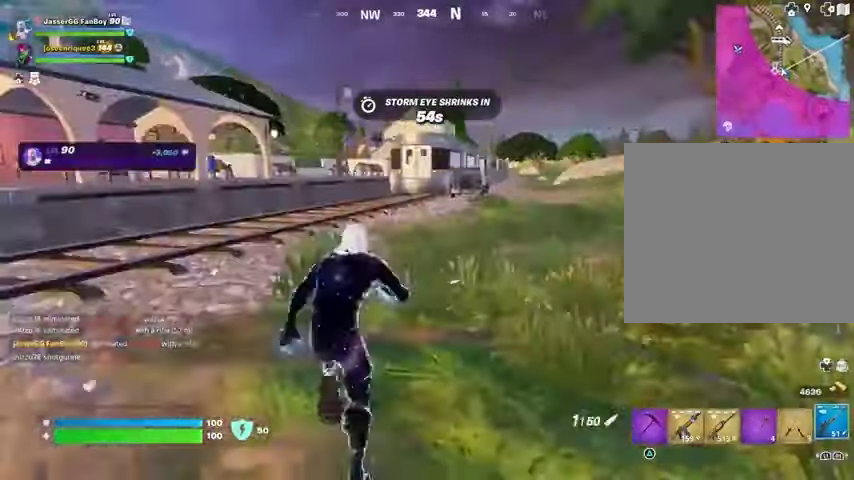
{"buttons": [], "left_stick": "center", "right_stick": "center", "events": [[33, "R3", "up"], [233, "CROSS", "down"], [233, "left_stick", "center"], [300, "CROSS", "up"], [433, "SQUARE", "down"], [500, "SQUARE", "up"]]}
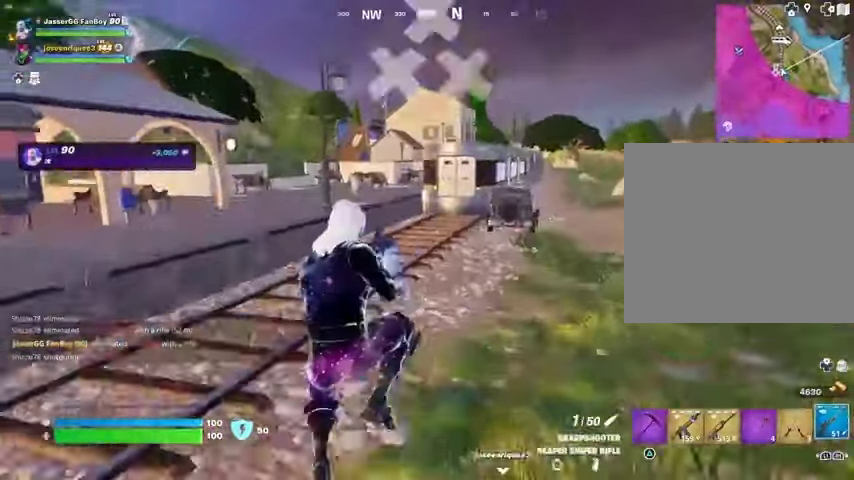
{"buttons": [], "left_stick": "up", "right_stick": "center", "events": [[33, "left_stick", "up"], [367, "R3", "down"], [467, "R3", "up"]]}
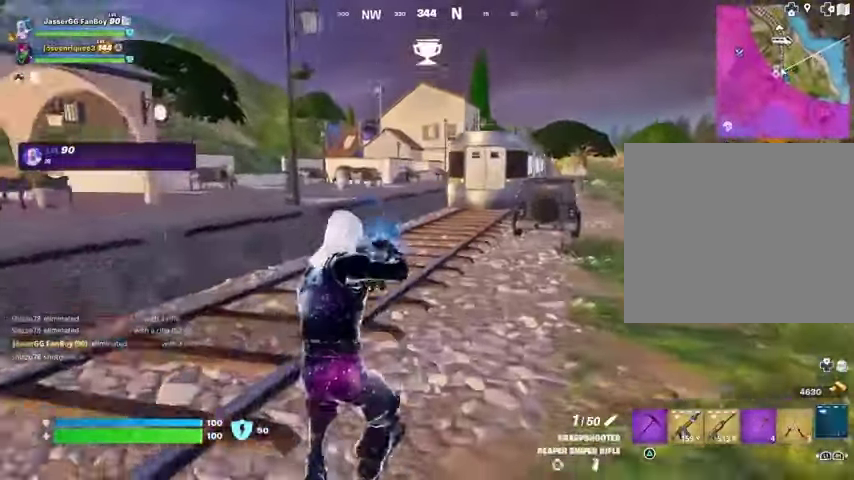
{"buttons": [], "left_stick": "up", "right_stick": "center", "events": [[367, "CROSS", "down"], [467, "CROSS", "up"]]}
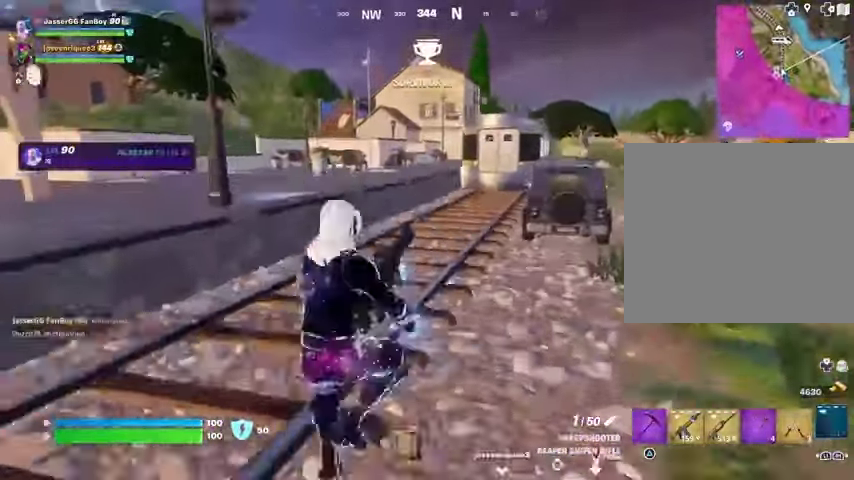
{"buttons": ["R3"], "left_stick": "up", "right_stick": "center", "events": [[500, "R3", "down"]]}
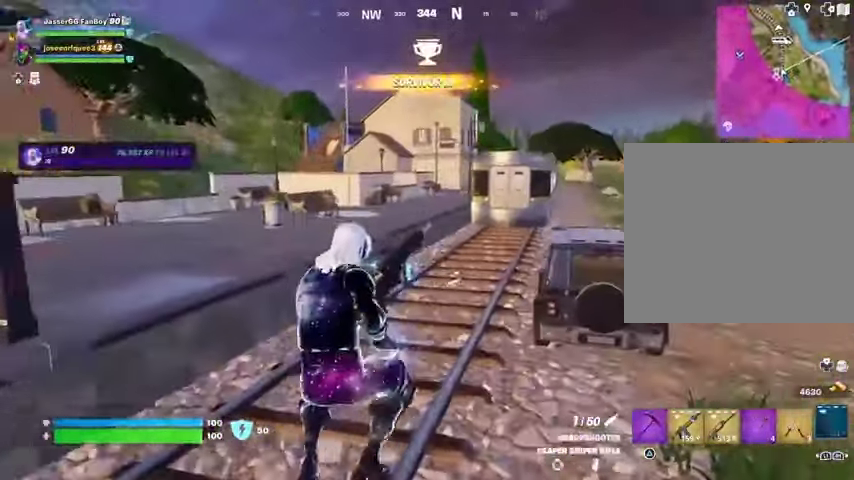
{"buttons": [], "left_stick": "up-left", "right_stick": "center", "events": [[100, "R3", "up"], [200, "left_stick", "up-left"]]}
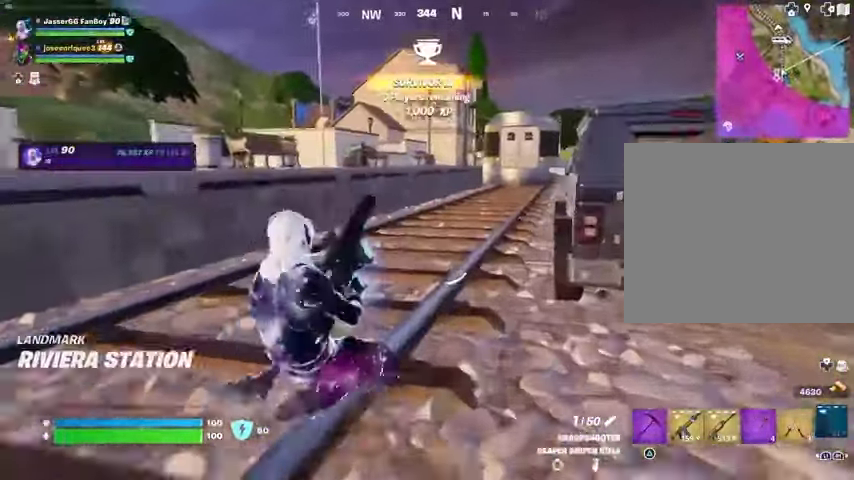
{"buttons": [], "left_stick": "up-left", "right_stick": "center", "events": []}